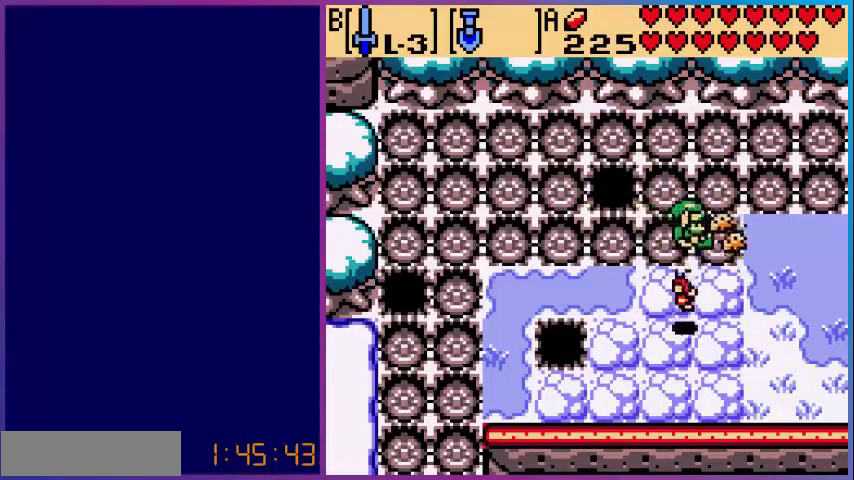
Gameplay with a controller (Nintendo layout); each line is a JSON object with the inputs held at the frame after it. "events" lists button and stick changes between this image and that frame as [ms after this image, input, new state], when the widget could be followed in between. Not read: L3 R3.
{"buttons": ["A", "DPAD_RIGHT"], "events": [[80, "A", "up"], [520, "A", "down"]]}
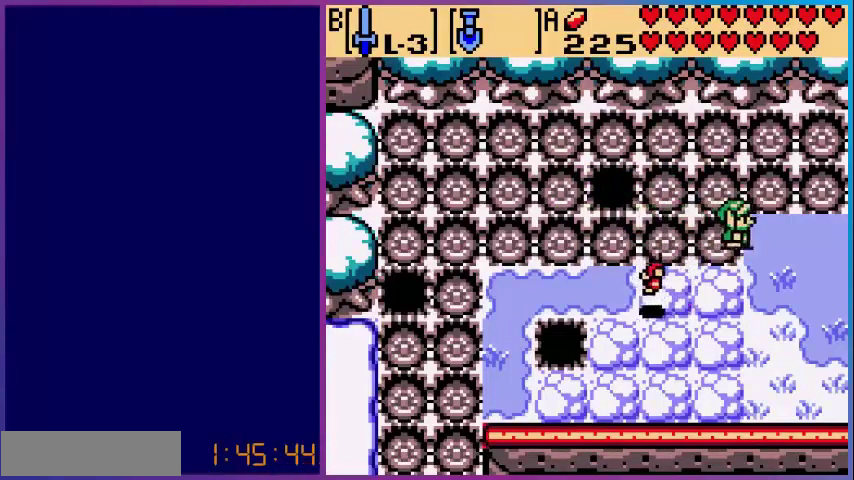
{"buttons": ["DPAD_RIGHT"], "events": [[200, "A", "up"]]}
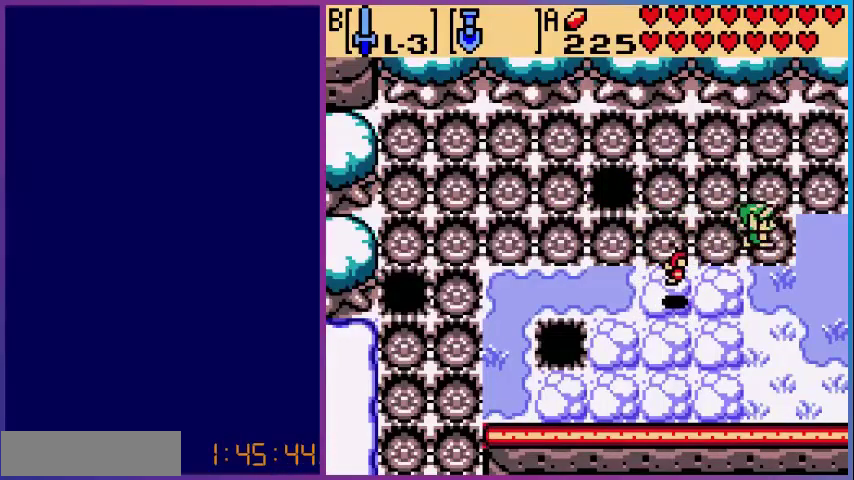
{"buttons": ["DPAD_RIGHT"], "events": [[160, "A", "down"], [280, "DPAD_RIGHT", "up"], [400, "A", "up"], [520, "DPAD_RIGHT", "down"]]}
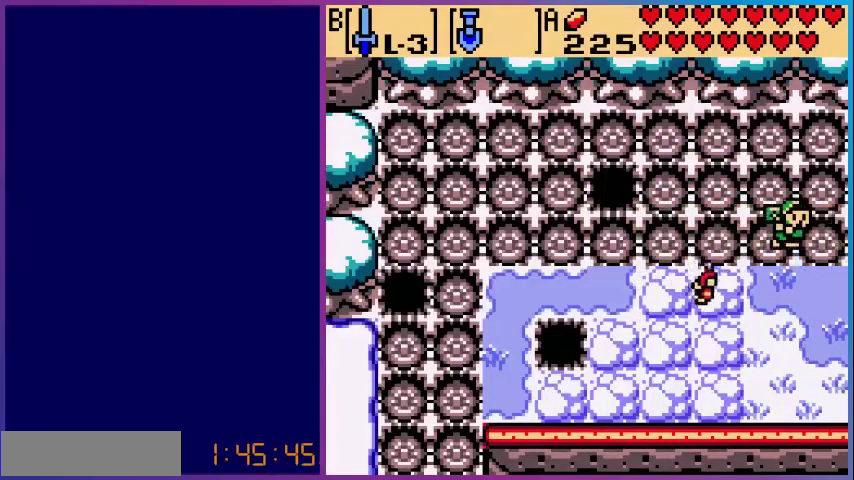
{"buttons": ["DPAD_DOWN"], "events": [[160, "DPAD_DOWN", "down"], [160, "DPAD_RIGHT", "up"], [280, "A", "down"], [480, "A", "up"]]}
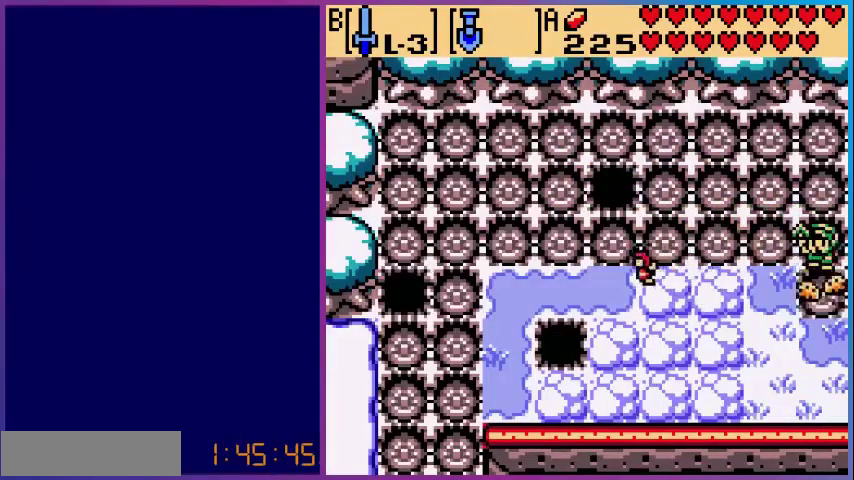
{"buttons": ["A", "DPAD_LEFT"], "events": [[240, "DPAD_LEFT", "down"], [320, "DPAD_DOWN", "up"], [360, "A", "down"]]}
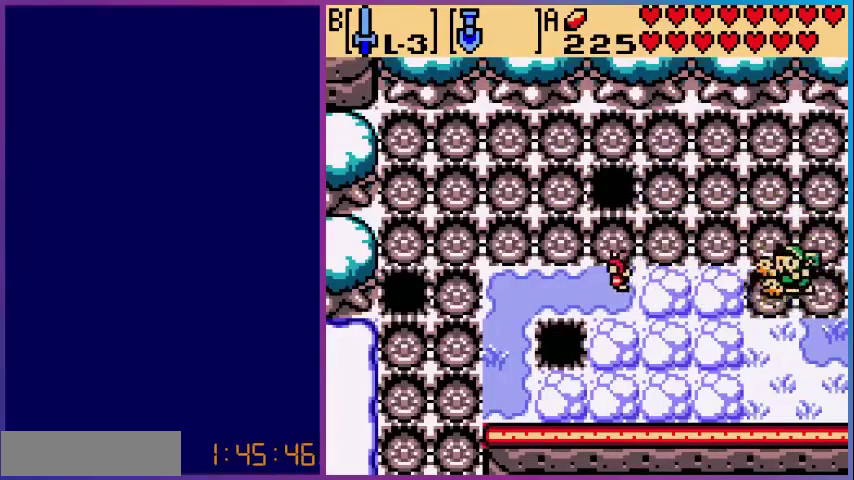
{"buttons": ["A", "DPAD_LEFT"], "events": [[40, "A", "up"], [440, "A", "down"]]}
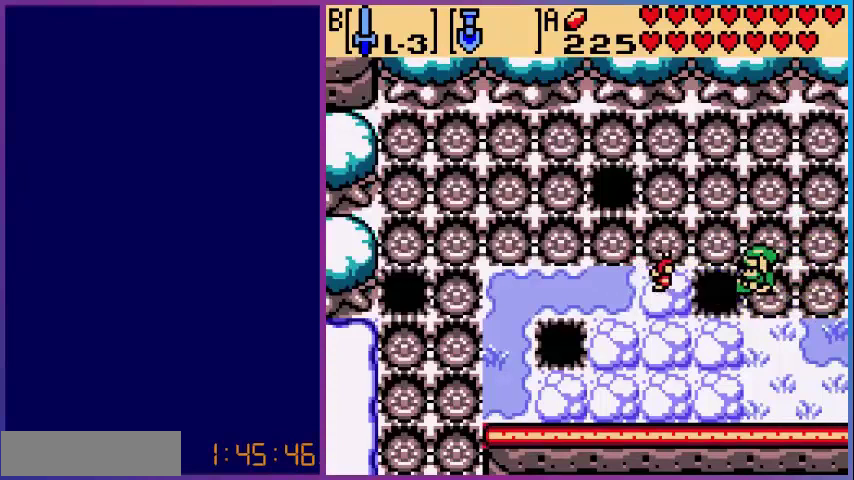
{"buttons": [], "events": [[40, "A", "up"], [120, "A", "down"], [320, "A", "up"], [320, "DPAD_LEFT", "up"]]}
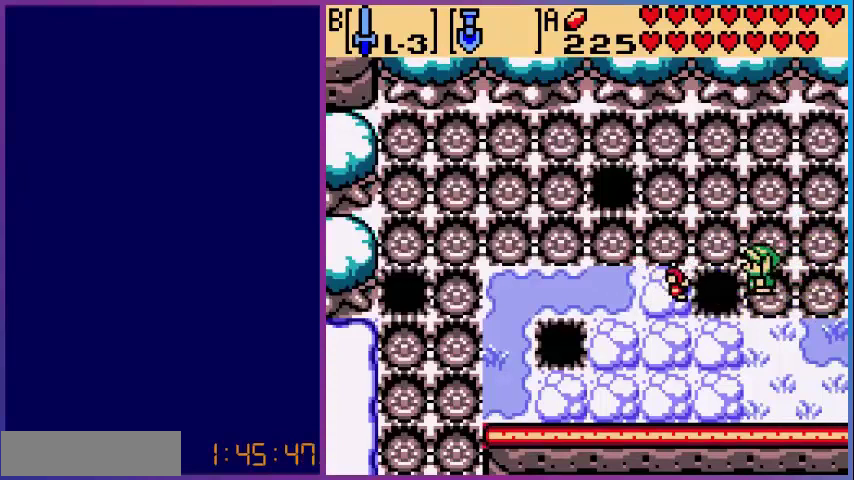
{"buttons": ["DPAD_LEFT"], "events": [[120, "DPAD_UP", "down"], [360, "DPAD_LEFT", "down"], [360, "DPAD_UP", "up"]]}
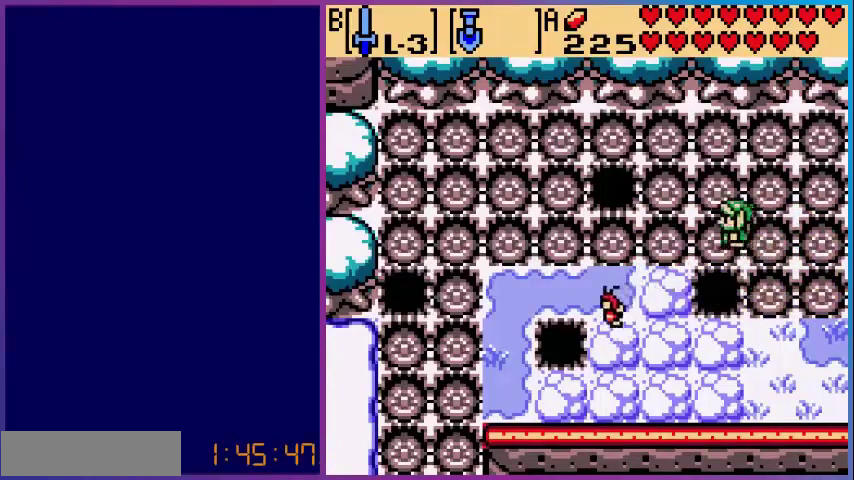
{"buttons": ["A", "DPAD_DOWN"], "events": [[320, "DPAD_DOWN", "down"], [360, "DPAD_LEFT", "up"], [480, "A", "down"]]}
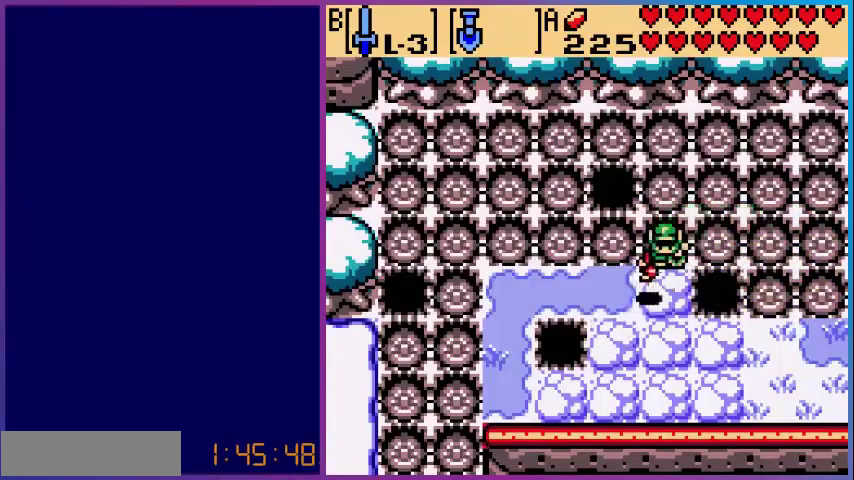
{"buttons": [], "events": [[80, "A", "up"], [80, "DPAD_DOWN", "up"], [200, "A", "down"], [360, "A", "up"]]}
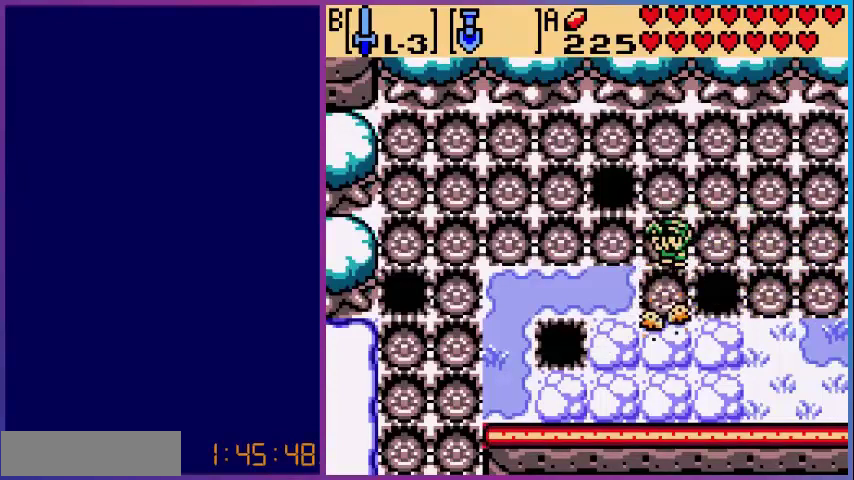
{"buttons": ["A", "DPAD_LEFT"], "events": [[40, "DPAD_DOWN", "down"], [240, "DPAD_LEFT", "down"], [320, "DPAD_DOWN", "up"], [360, "A", "down"]]}
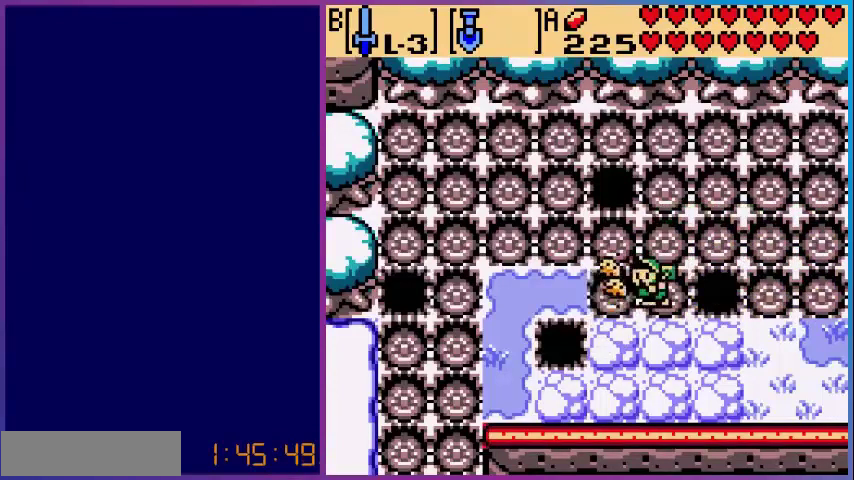
{"buttons": ["A", "DPAD_LEFT"], "events": [[40, "A", "up"], [480, "A", "down"]]}
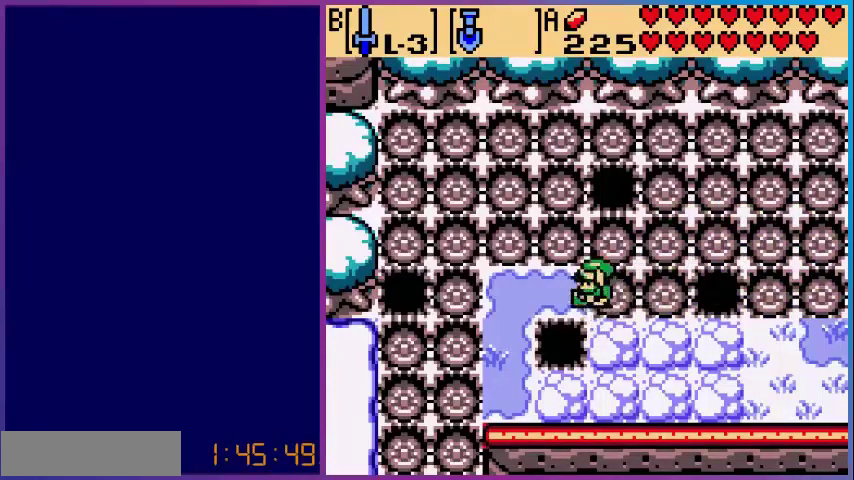
{"buttons": ["DPAD_LEFT"], "events": [[240, "A", "up"]]}
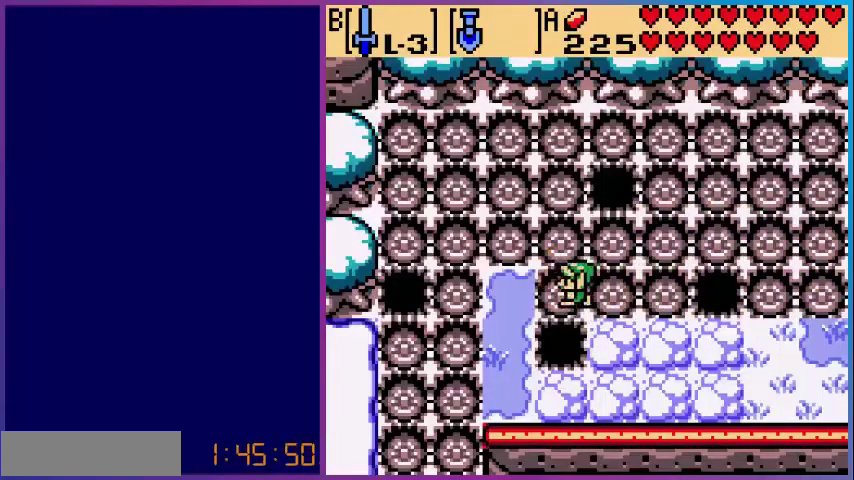
{"buttons": ["DPAD_LEFT"], "events": [[160, "A", "down"], [400, "A", "up"]]}
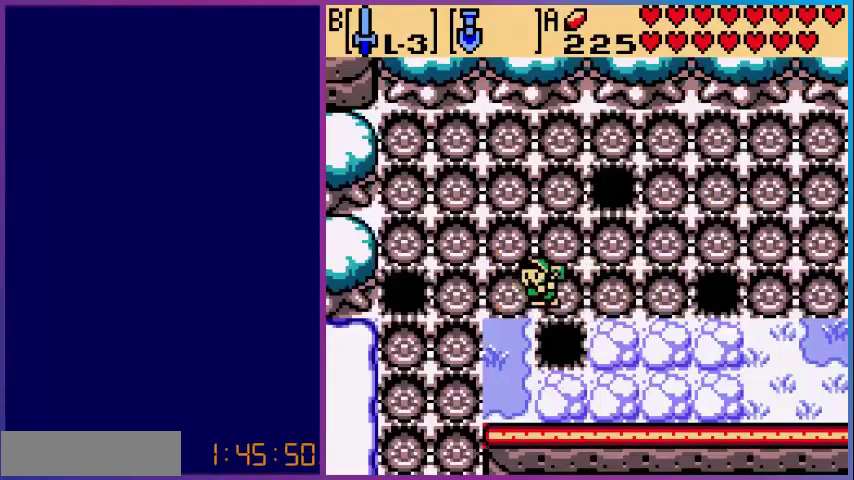
{"buttons": ["A", "DPAD_DOWN"], "events": [[200, "DPAD_DOWN", "down"], [200, "DPAD_LEFT", "up"], [320, "A", "down"]]}
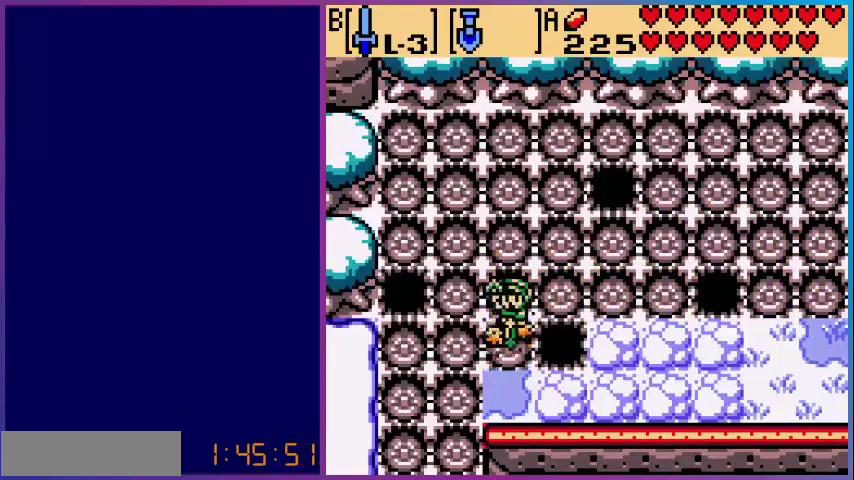
{"buttons": ["A", "DPAD_DOWN"], "events": [[40, "A", "up"], [480, "A", "down"]]}
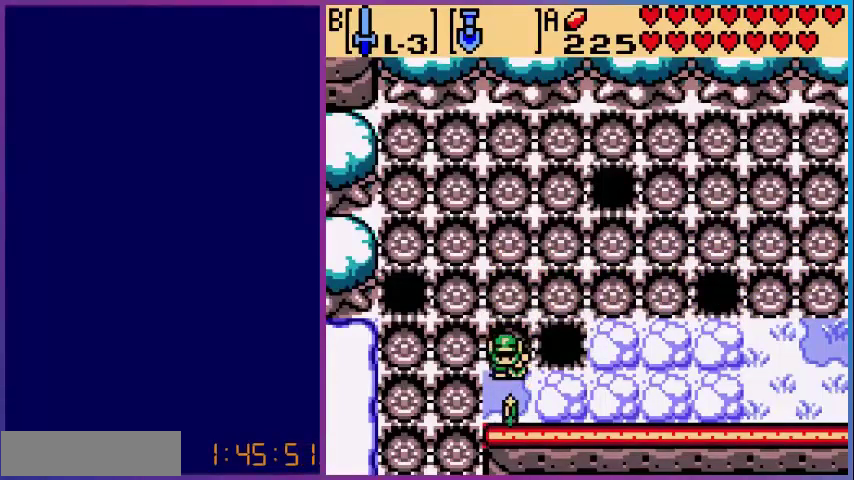
{"buttons": ["DPAD_DOWN"], "events": [[160, "A", "up"]]}
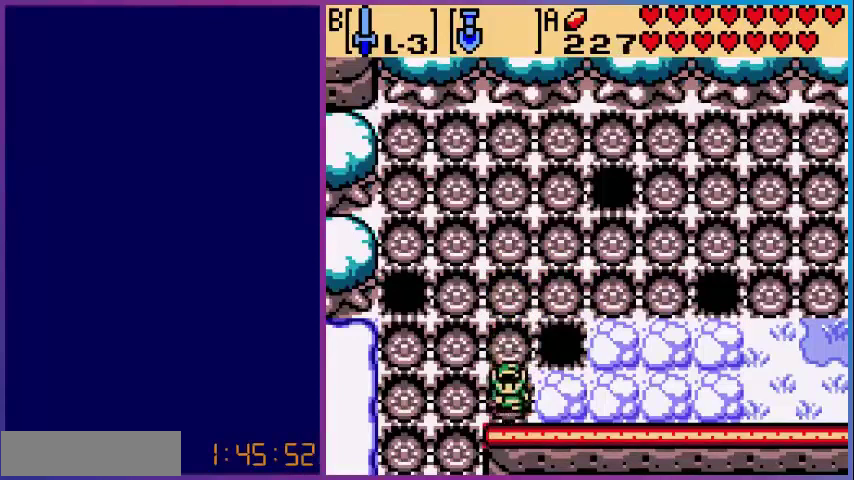
{"buttons": ["DPAD_RIGHT"], "events": [[40, "DPAD_RIGHT", "down"], [80, "A", "down"], [80, "DPAD_DOWN", "up"], [240, "A", "up"], [280, "A", "down"], [480, "A", "up"]]}
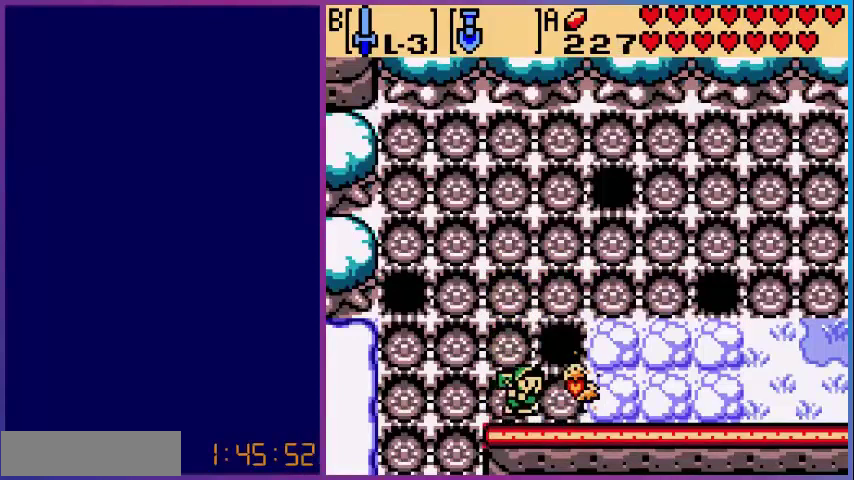
{"buttons": ["A", "DPAD_RIGHT"], "events": [[520, "A", "down"]]}
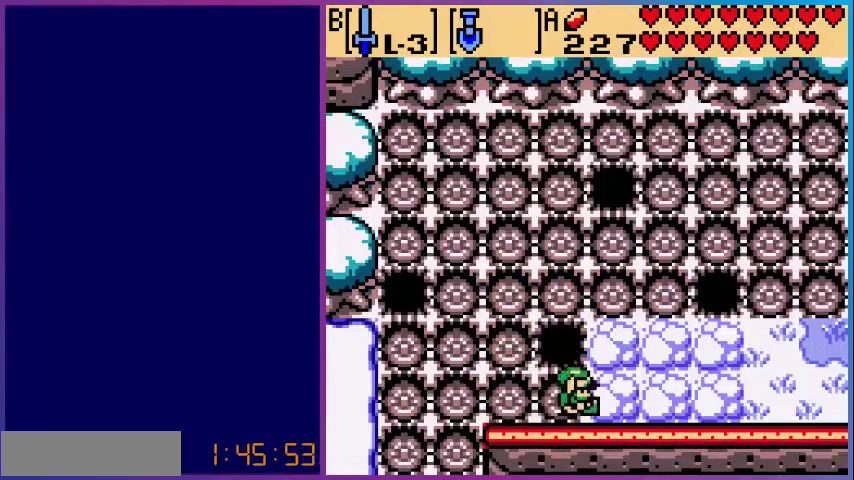
{"buttons": ["DPAD_RIGHT"], "events": [[80, "A", "up"], [160, "A", "down"], [320, "A", "up"]]}
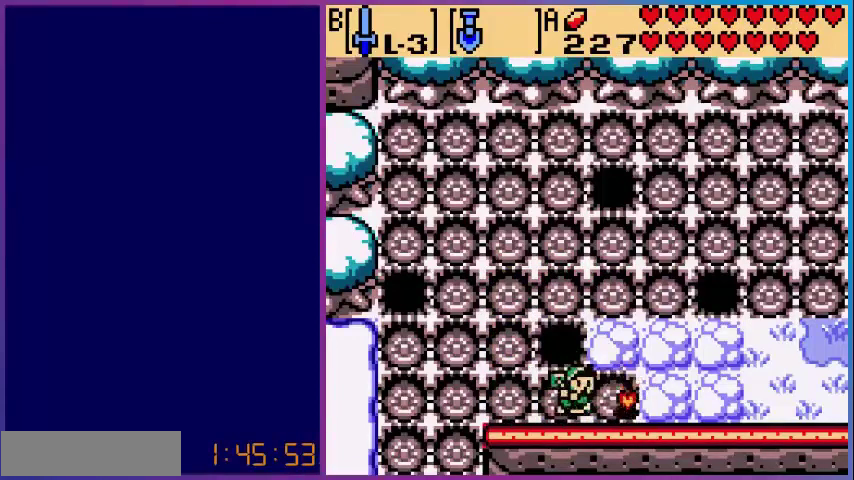
{"buttons": ["A"], "events": [[200, "DPAD_UP", "down"], [280, "A", "down"], [280, "DPAD_RIGHT", "up"], [360, "A", "up"], [360, "DPAD_UP", "up"], [480, "A", "down"]]}
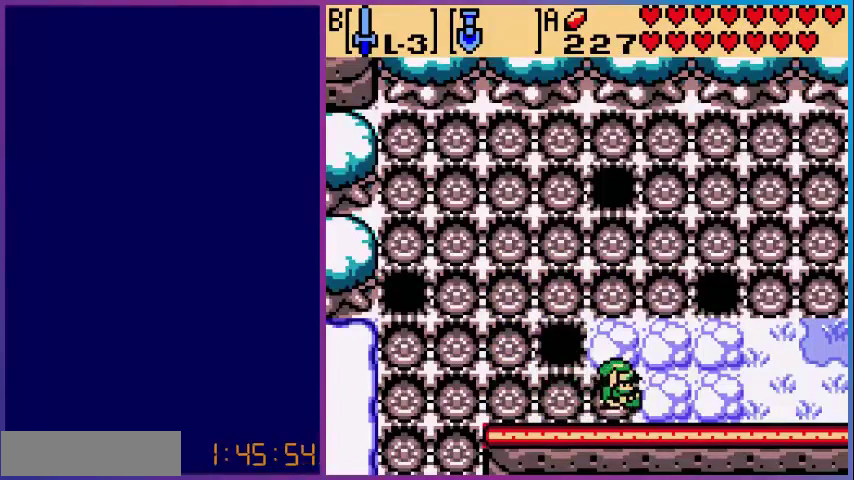
{"buttons": ["A", "DPAD_UP"], "events": [[120, "A", "up"], [280, "DPAD_UP", "down"], [440, "A", "down"]]}
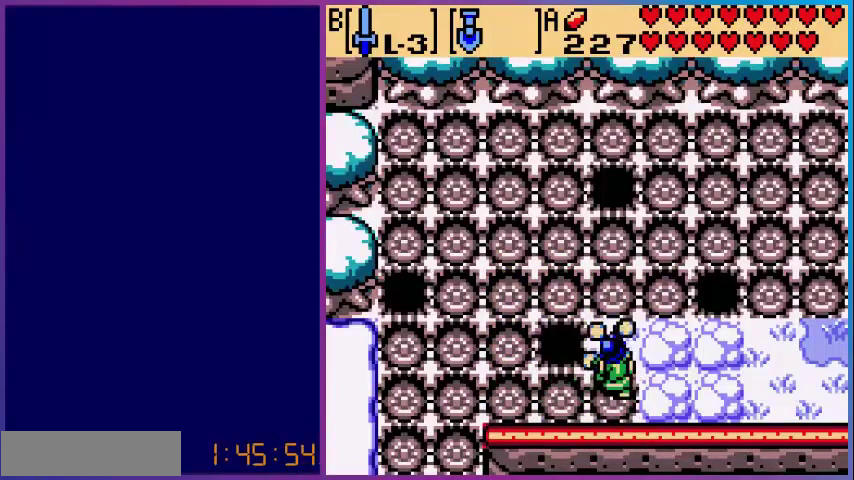
{"buttons": ["DPAD_UP"], "events": [[40, "A", "up"], [120, "A", "down"], [280, "A", "up"]]}
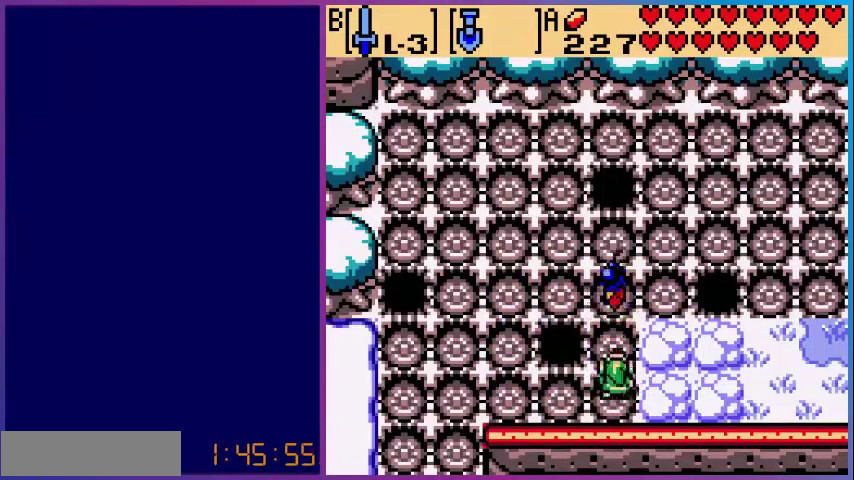
{"buttons": ["A"], "events": [[120, "DPAD_RIGHT", "down"], [120, "DPAD_UP", "up"], [280, "A", "down"], [320, "A", "up"], [320, "DPAD_RIGHT", "up"], [440, "A", "down"]]}
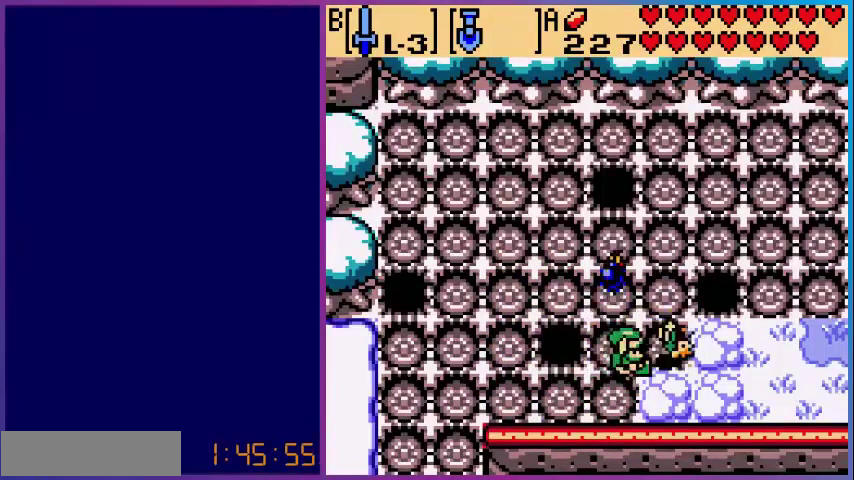
{"buttons": ["DPAD_UP"], "events": [[80, "A", "up"], [280, "DPAD_UP", "down"]]}
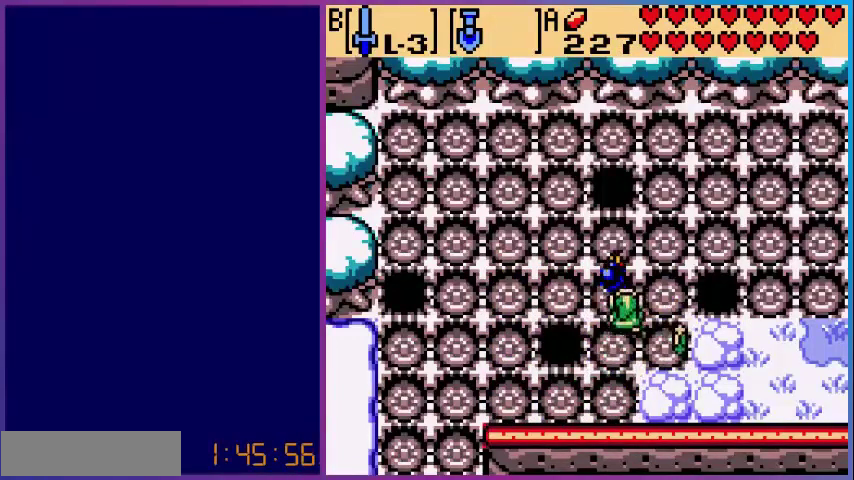
{"buttons": ["DPAD_DOWN"], "events": [[160, "DPAD_RIGHT", "down"], [200, "DPAD_UP", "up"], [240, "DPAD_DOWN", "down"], [240, "DPAD_RIGHT", "up"]]}
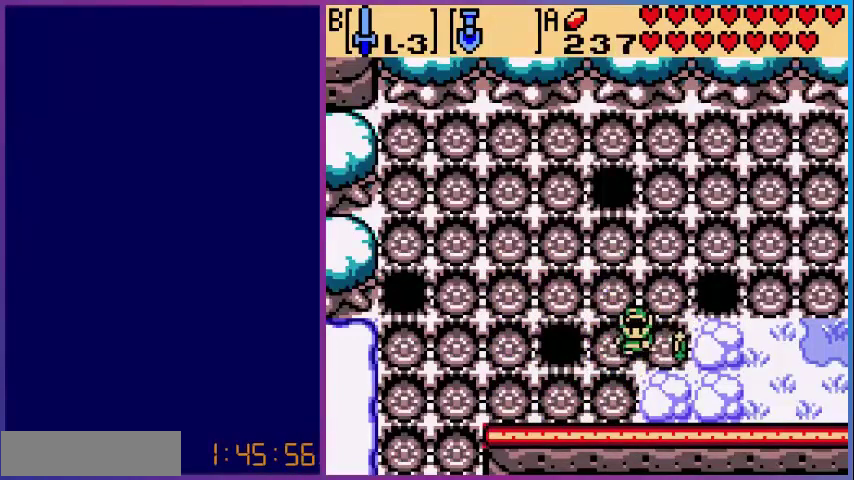
{"buttons": ["A"], "events": [[40, "DPAD_DOWN", "up"], [40, "DPAD_RIGHT", "down"], [240, "A", "down"], [240, "DPAD_RIGHT", "up"], [360, "A", "up"], [400, "A", "down"]]}
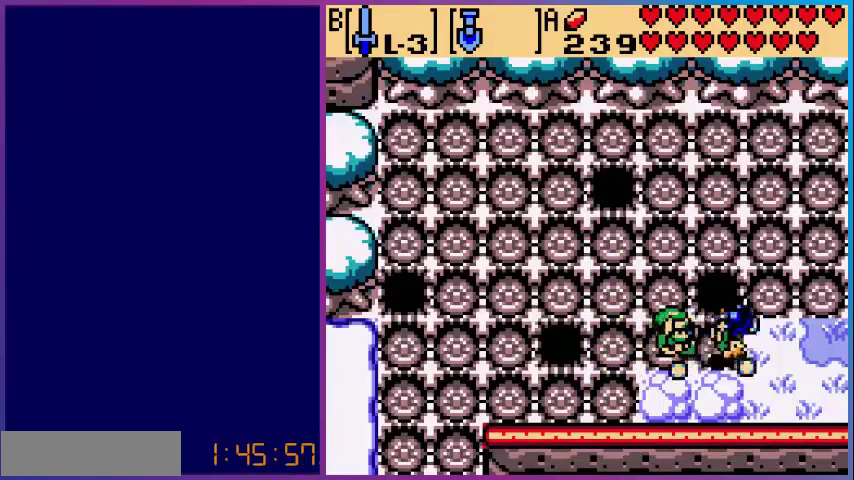
{"buttons": ["DPAD_RIGHT"], "events": [[80, "A", "up"], [200, "DPAD_RIGHT", "down"]]}
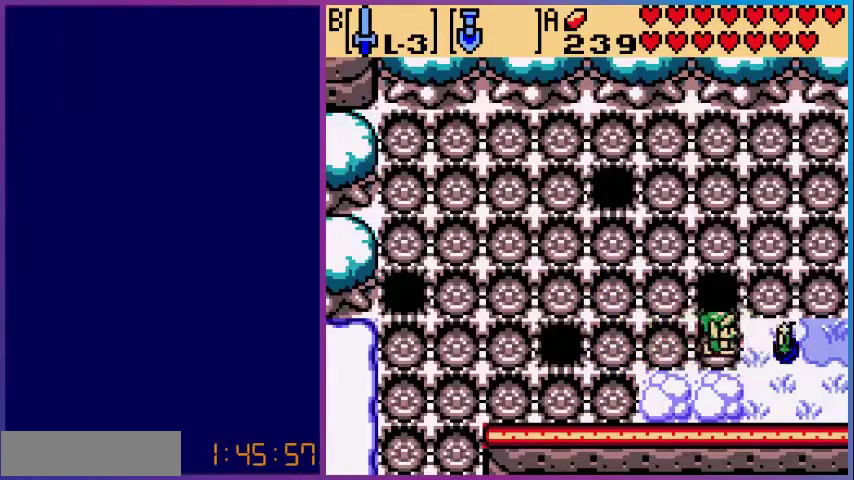
{"buttons": ["DPAD_RIGHT"], "events": [[120, "A", "down"], [160, "DPAD_RIGHT", "up"], [200, "A", "up"], [280, "A", "down"], [440, "A", "up"], [440, "DPAD_RIGHT", "down"]]}
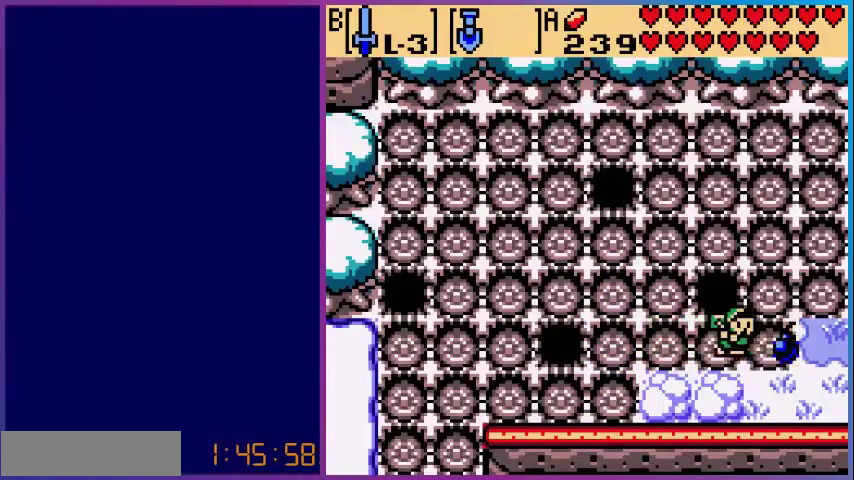
{"buttons": ["A"], "events": [[440, "A", "down"], [480, "DPAD_RIGHT", "up"]]}